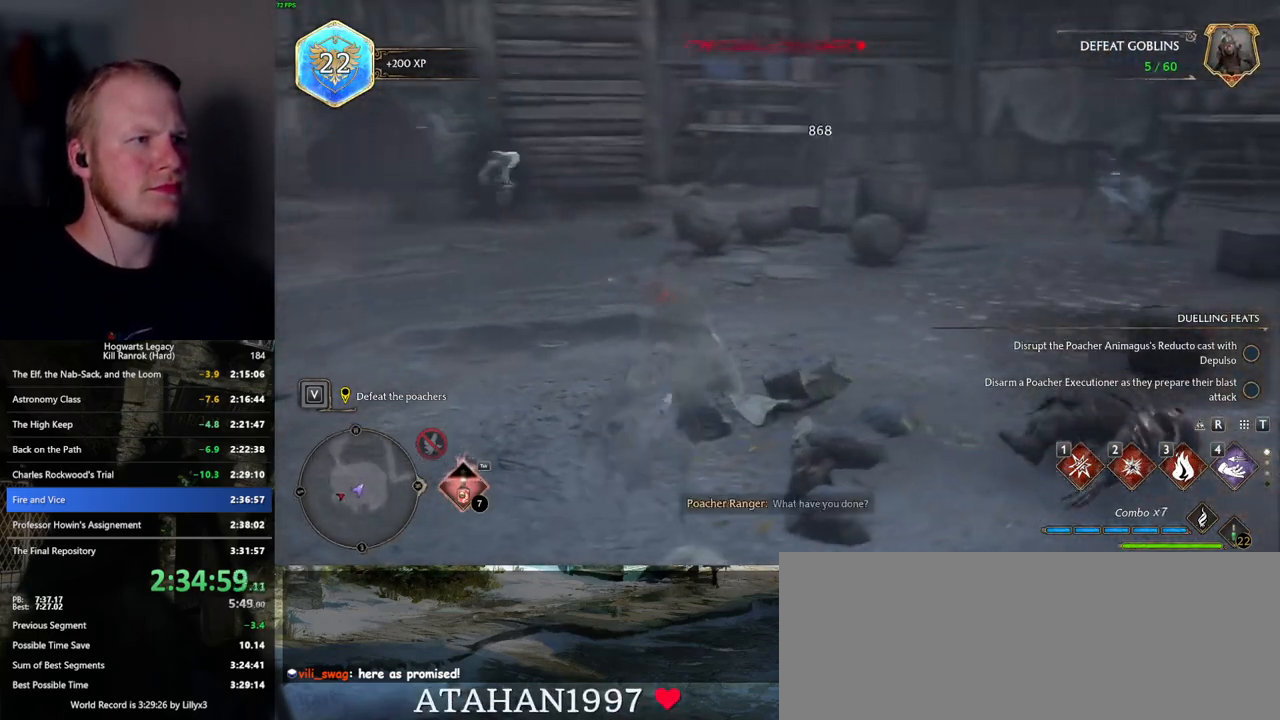
Gameplay with keyboard and mouse; each line is a JSON object with the keys and mouse buttons held at the frame after it. "events" lists presses ("down") and releases ("up") of ".", "/", "0", "1", "2", "3", "4", "5", "6", "7", "8", "9", "a", "alt_l", "alt_r", "b", "backslash", "backspace", "c", "caps_lock", "comma", "ctrl_l", "ctrl_r", "d", "e", "equals", "escape", "f", "f1", "f10", "f11", "f12", "f2", "f3", "f4", "f5", "f6", "f7", "f8", "f9", "g", "h", "i", "j", "k", "l", "lbracket", "m", "minus", "n", "o", "p", "q", "quote", "r", "rbracket", "return", "s", "semicolon", "shift_l", "shift_r", "space", "super", "t", "tab", "tilde", "u", "v", "w", "x", "y", "z", "mouse_left", "mouse_wheel", "mouse_right", "mouse_mb4" and "mouse_mb5" between this image and that frame as [ms after this image, input, new state], when the widget could be followed in between. "mouse_left", "mouse_wheel", "mouse_right", "mouse_mb4", "mouse_mb5" = the "left", "wheel", "right", "mb4", "mb5" buttons of the "mouse" list. No other keys are recorded. "wheel" means that the mouse wheel is clicked or scrolled. Mouse movement is not recorded.
{"keys": ["w", "z"], "mouse": [], "events": [[84, "z", "down"], [150, "z", "up"], [500, "z", "down"]]}
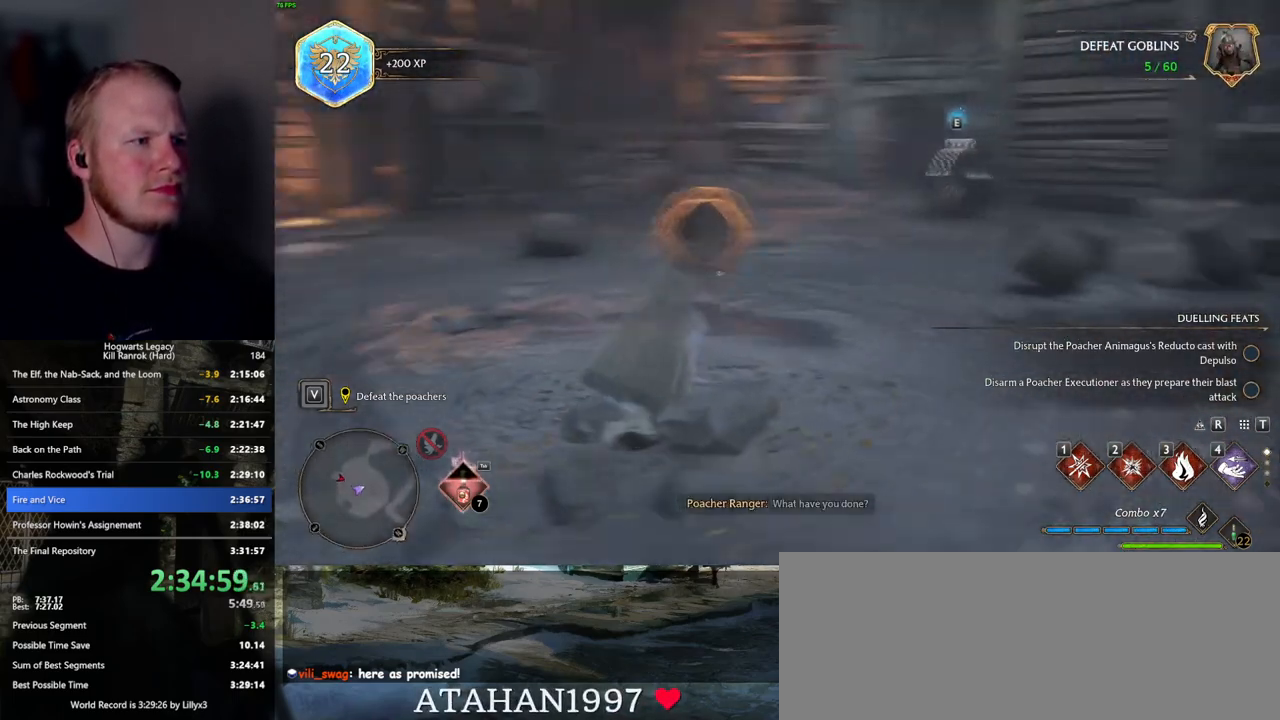
{"keys": ["w"], "mouse": [], "events": [[84, "z", "up"], [334, "space", "down"], [450, "space", "up"]]}
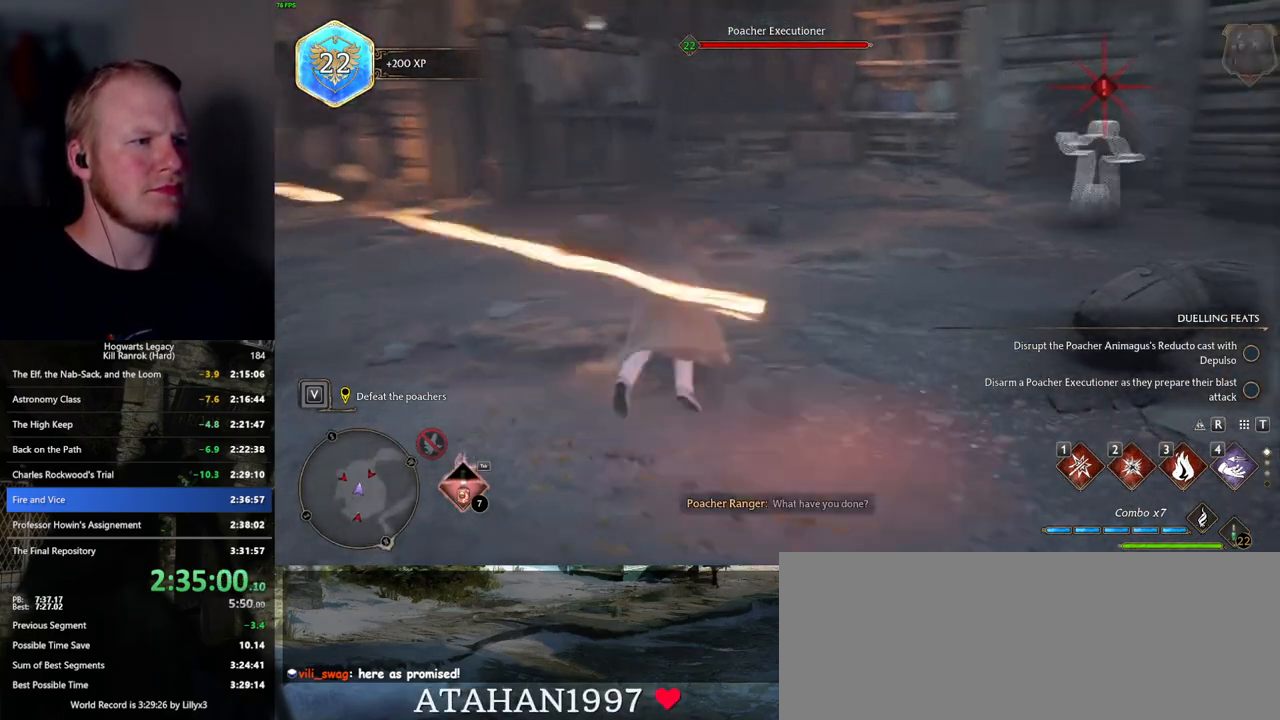
{"keys": ["w"], "mouse": [], "events": [[367, "e", "down"], [434, "e", "up"]]}
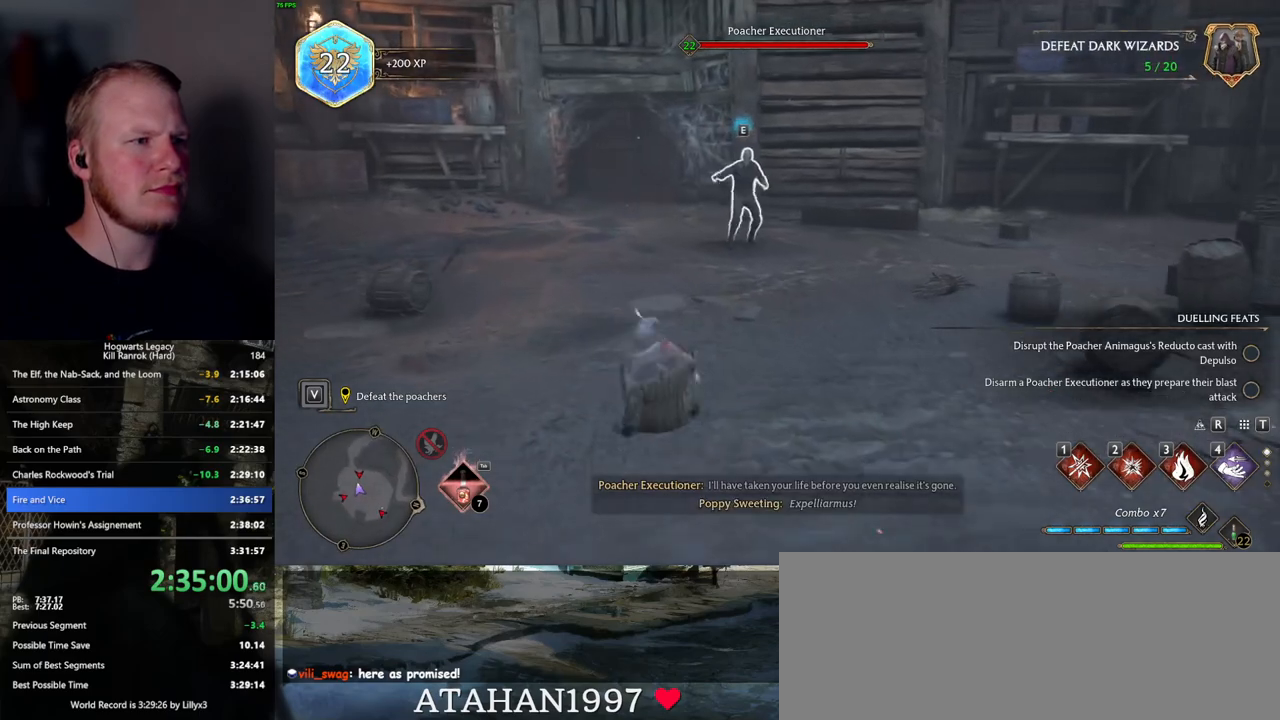
{"keys": [], "mouse": [], "events": [[34, "e", "down"], [100, "e", "up"], [184, "e", "down"], [284, "e", "up"], [450, "w", "up"]]}
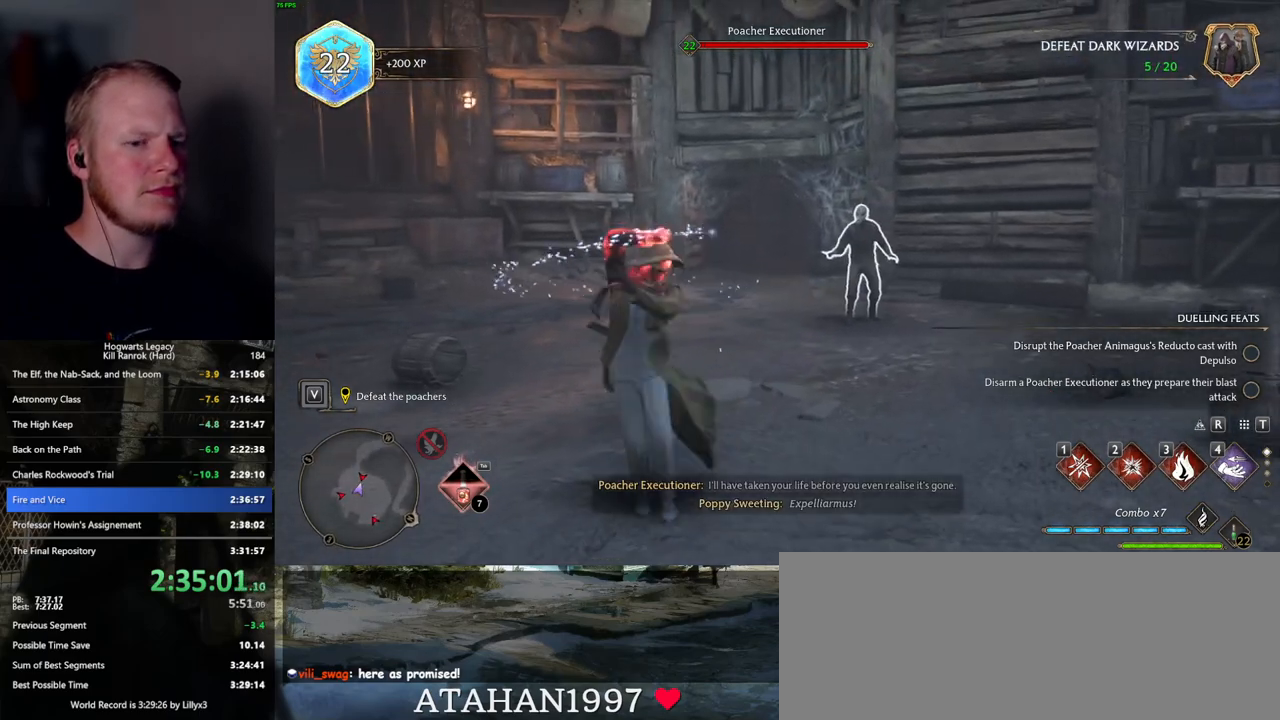
{"keys": [], "mouse": [], "events": []}
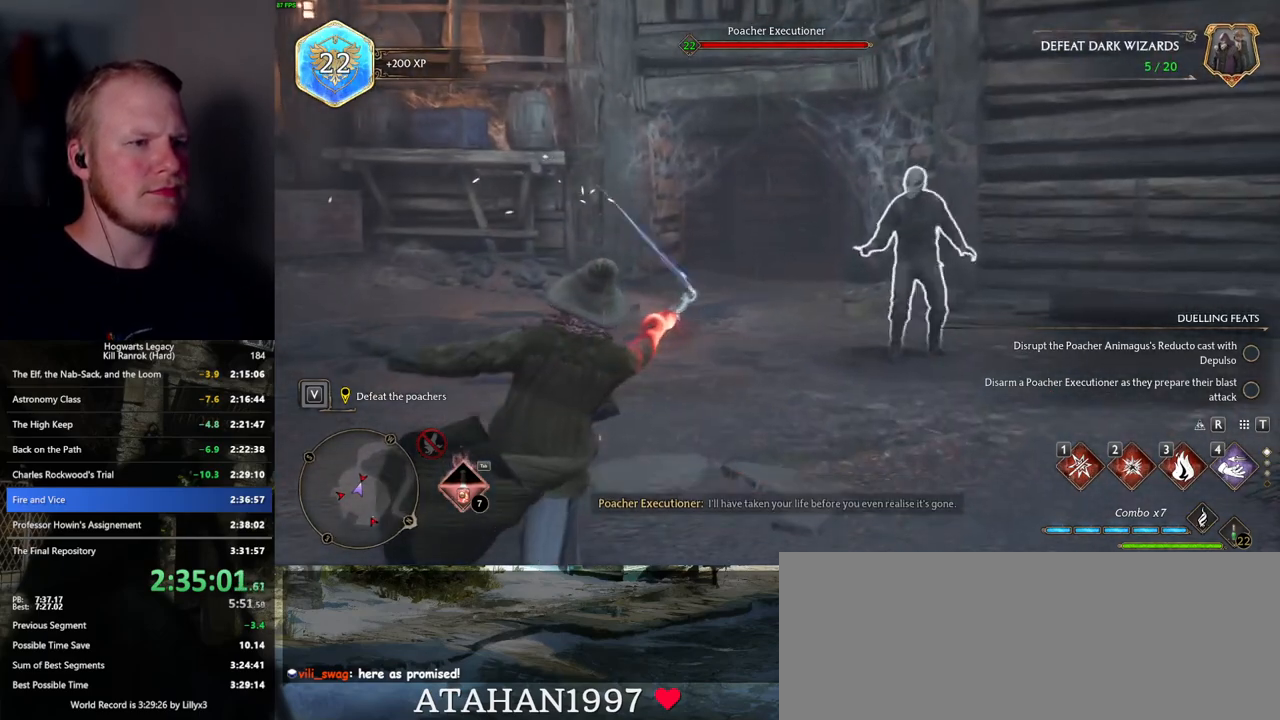
{"keys": [], "mouse": [], "events": []}
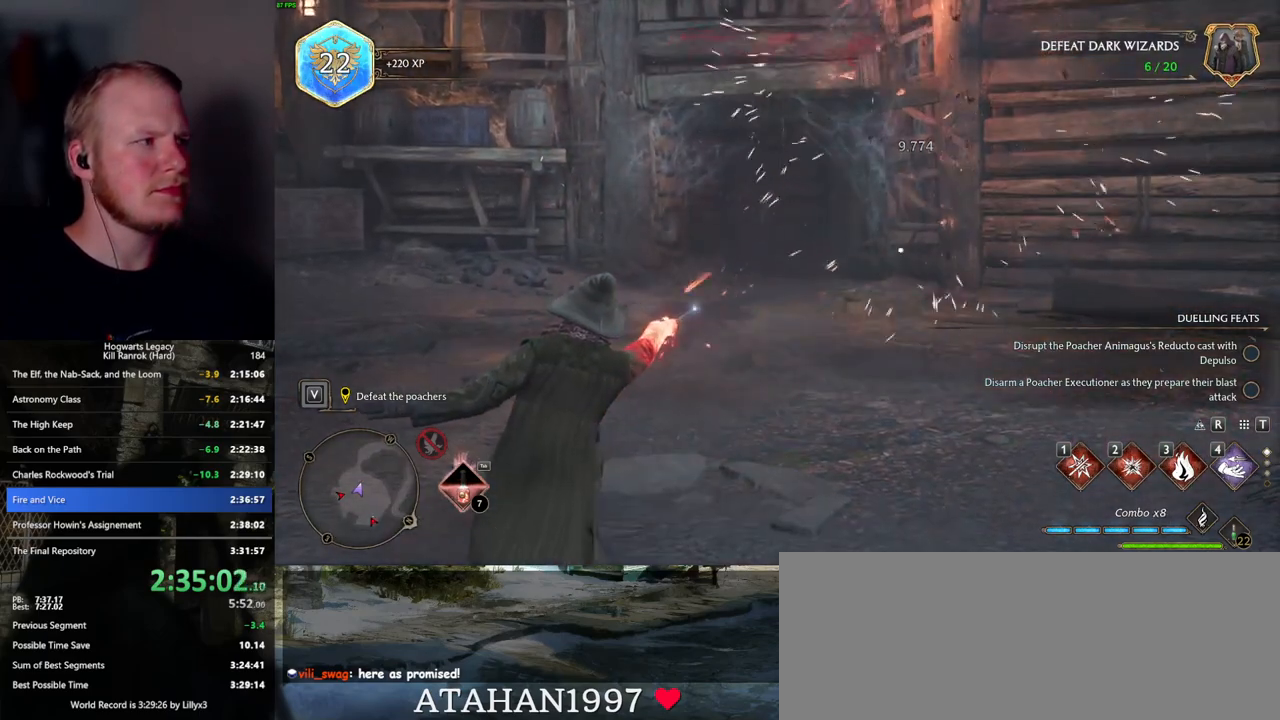
{"keys": [], "mouse": [], "events": []}
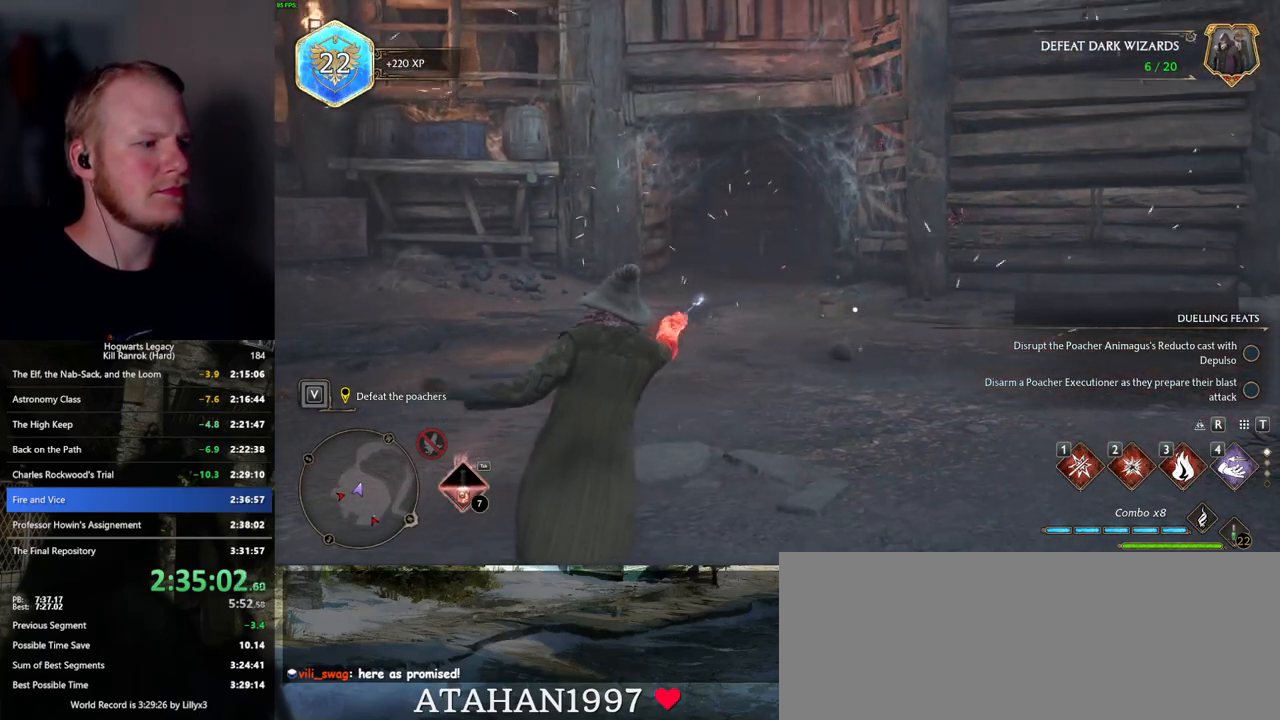
{"keys": [], "mouse": [], "events": []}
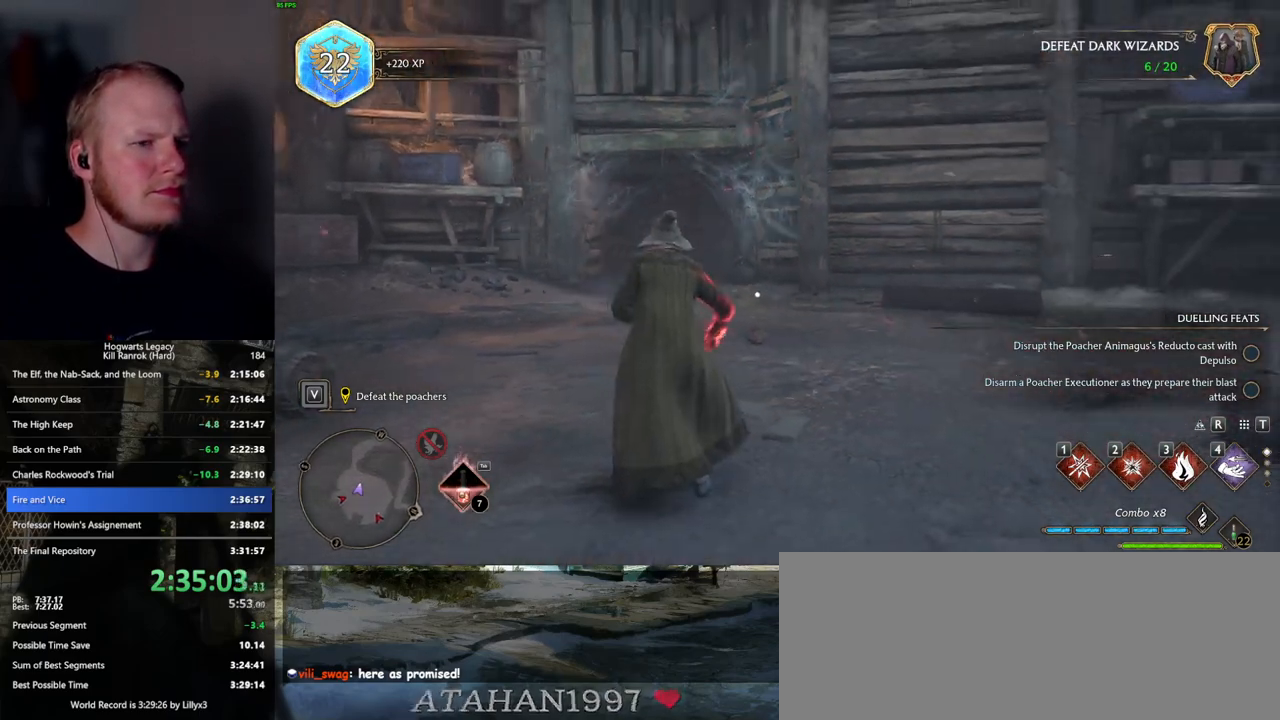
{"keys": ["w"], "mouse": [], "events": [[200, "w", "down"]]}
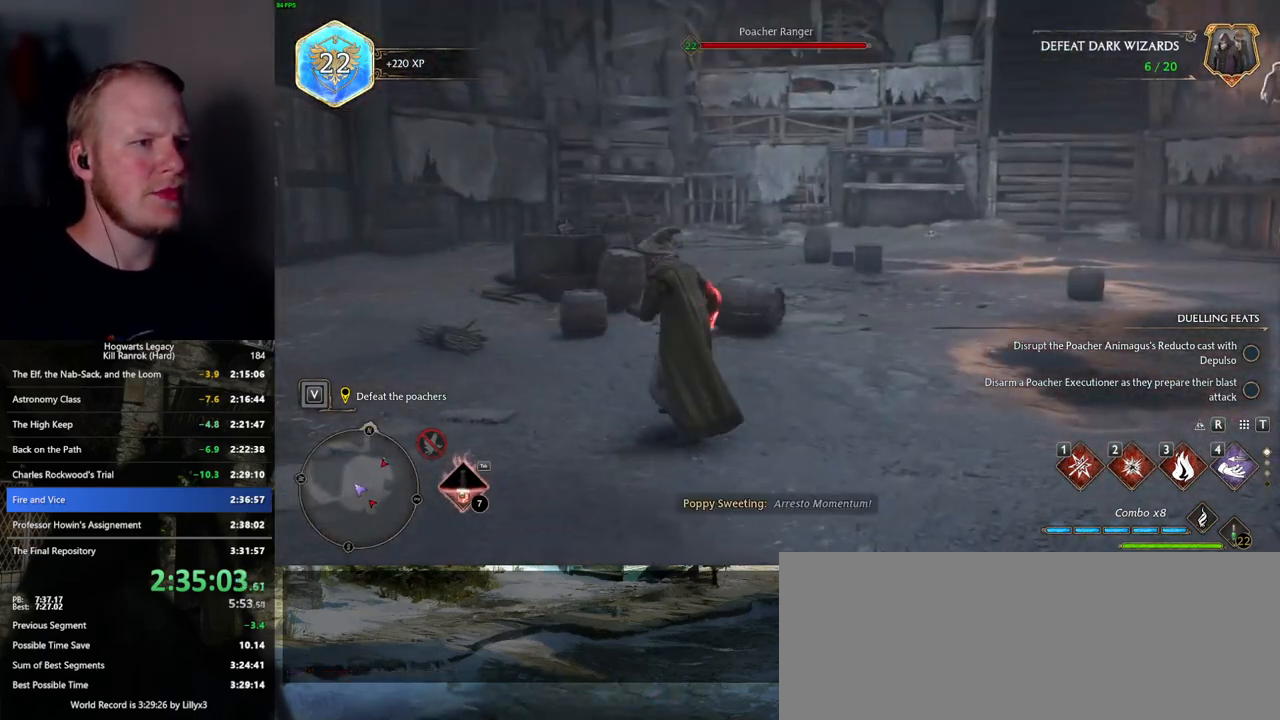
{"keys": ["w"], "mouse": [], "events": [[134, "z", "down"], [234, "z", "up"], [384, "z", "down"], [434, "z", "up"]]}
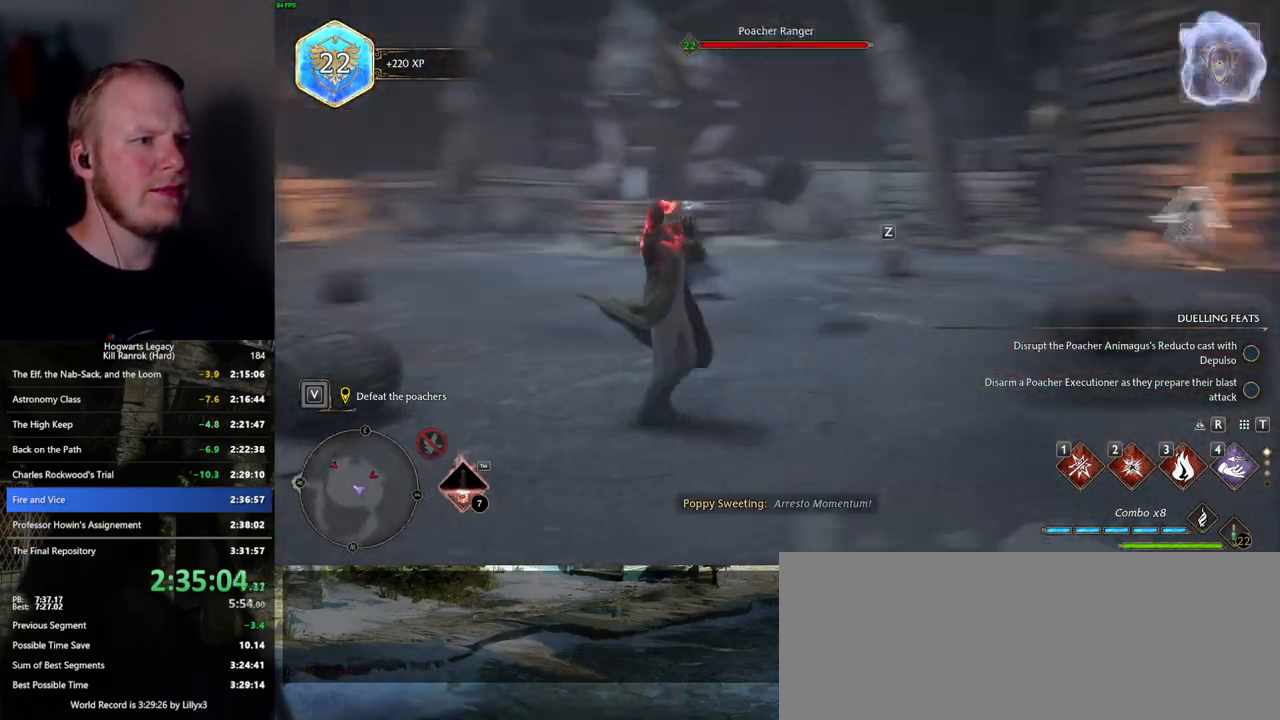
{"keys": ["w"], "mouse": [], "events": []}
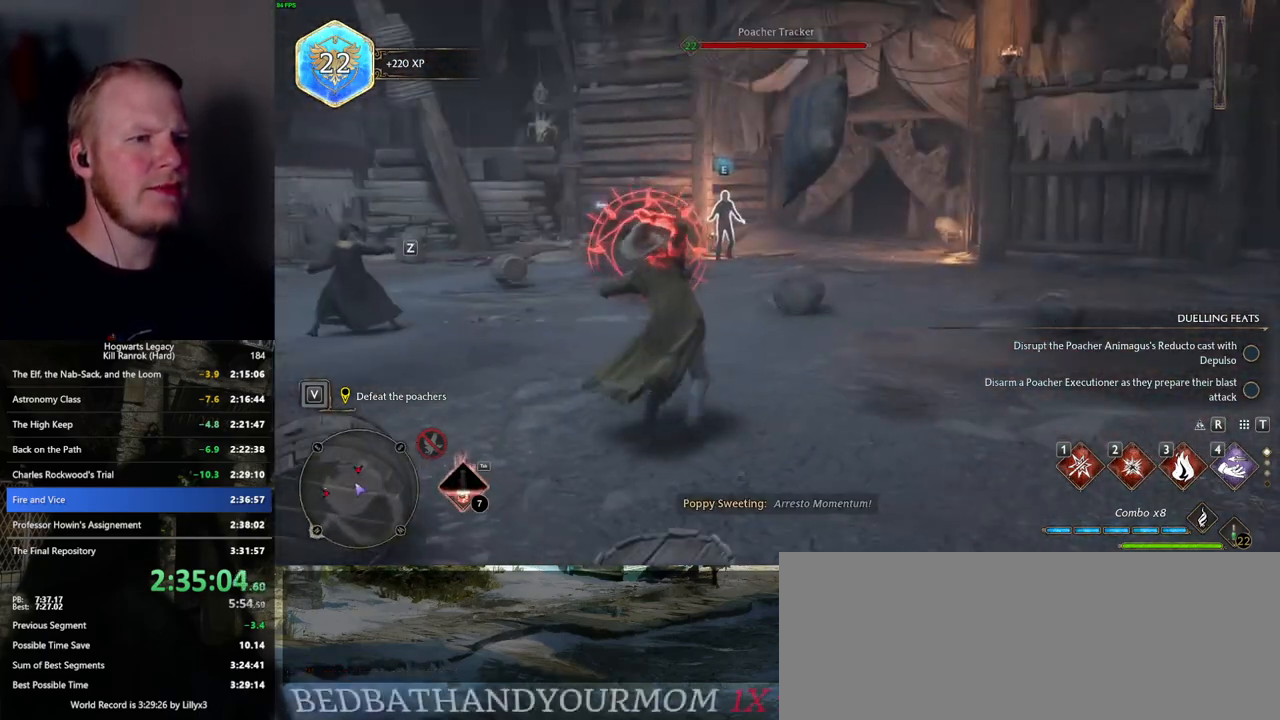
{"keys": ["w"], "mouse": [], "events": [[167, "space", "down"], [250, "space", "up"]]}
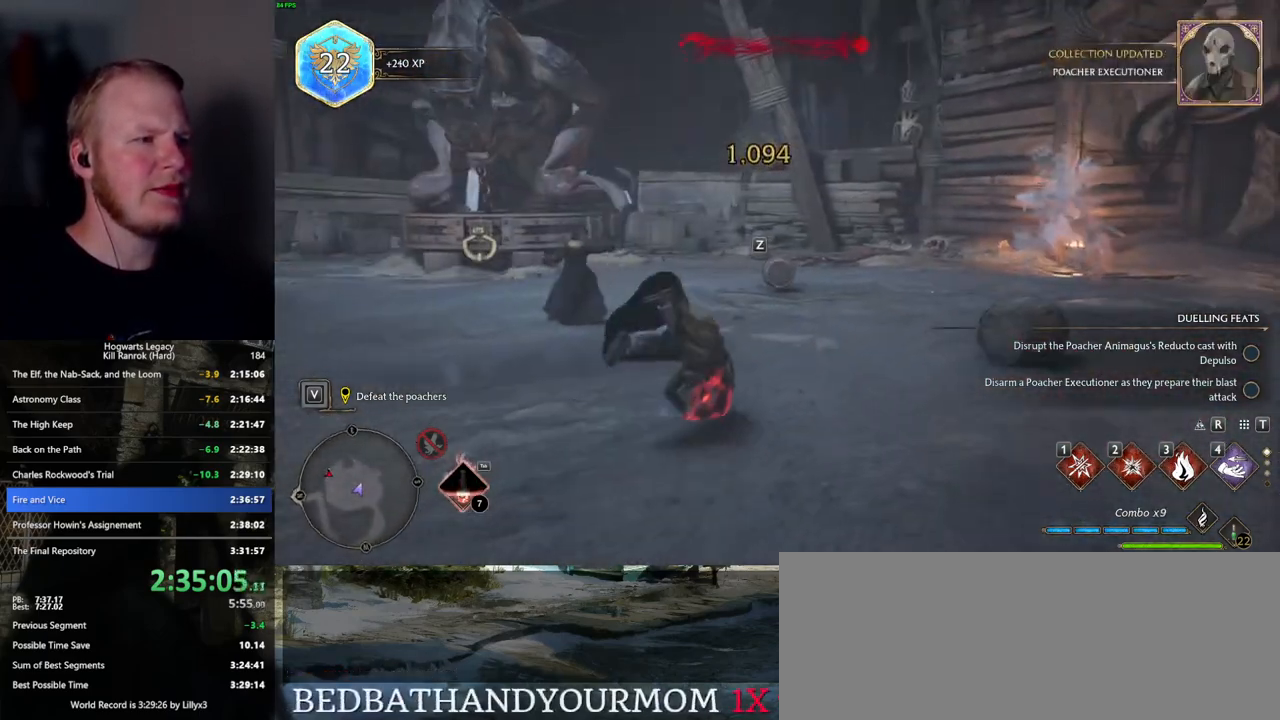
{"keys": ["w", "z"], "mouse": [], "events": [[234, "z", "down"], [334, "z", "up"], [417, "z", "down"]]}
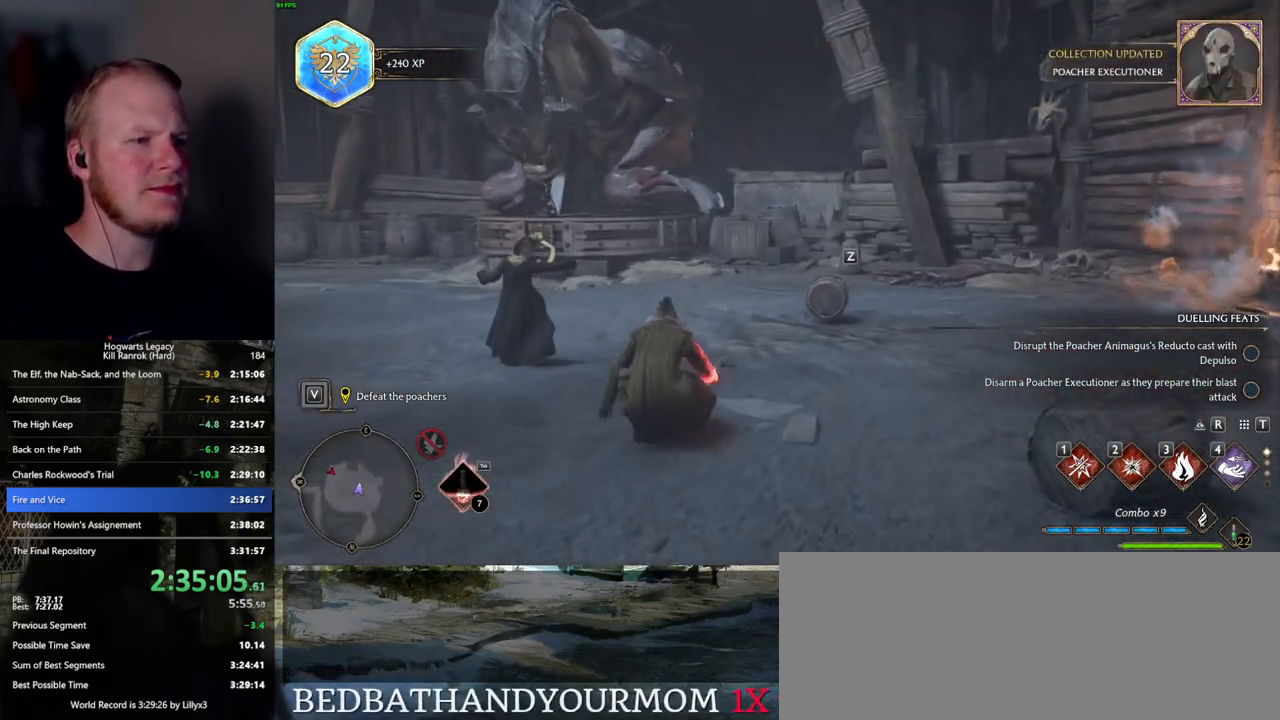
{"keys": ["w"], "mouse": [], "events": [[17, "z", "up"]]}
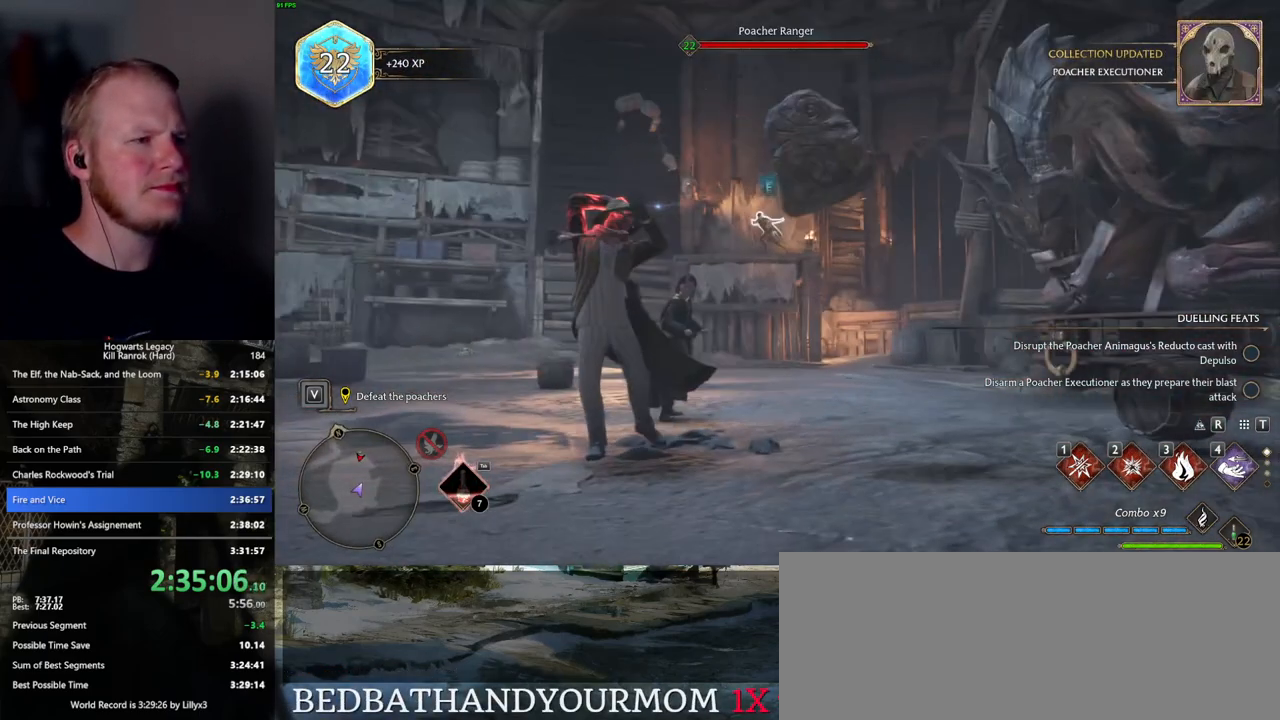
{"keys": ["w"], "mouse": [], "events": []}
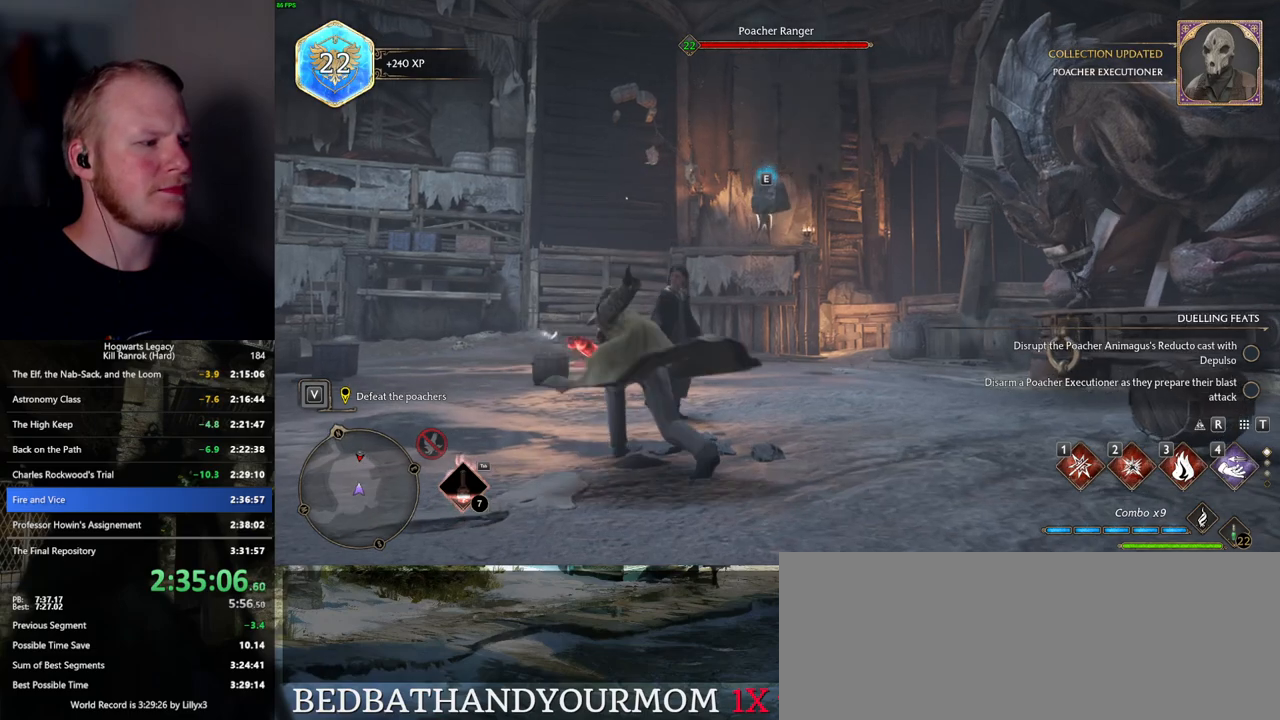
{"keys": ["shift_l", "space", "w"], "mouse": [], "events": [[400, "shift_l", "down"], [400, "space", "down"]]}
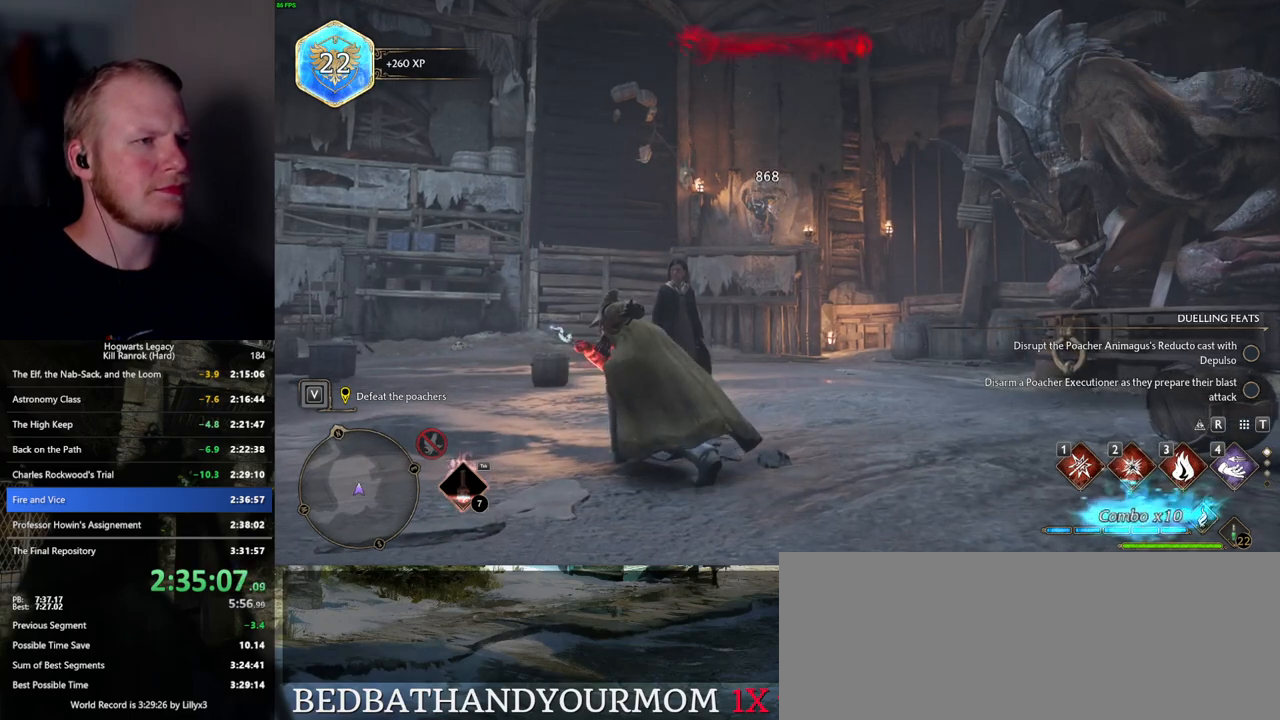
{"keys": ["w"], "mouse": [], "events": [[17, "shift_l", "up"], [34, "space", "up"], [150, "d", "down"], [467, "d", "up"]]}
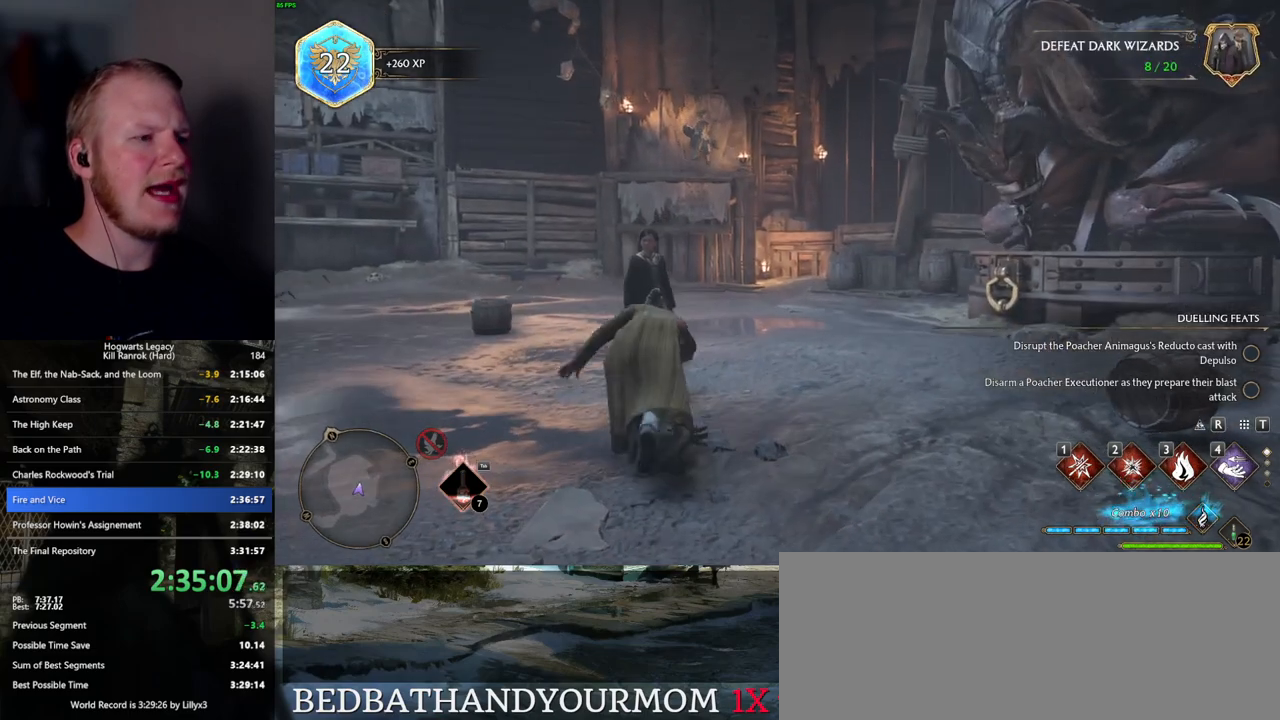
{"keys": ["a", "w"], "mouse": [], "events": [[367, "a", "down"]]}
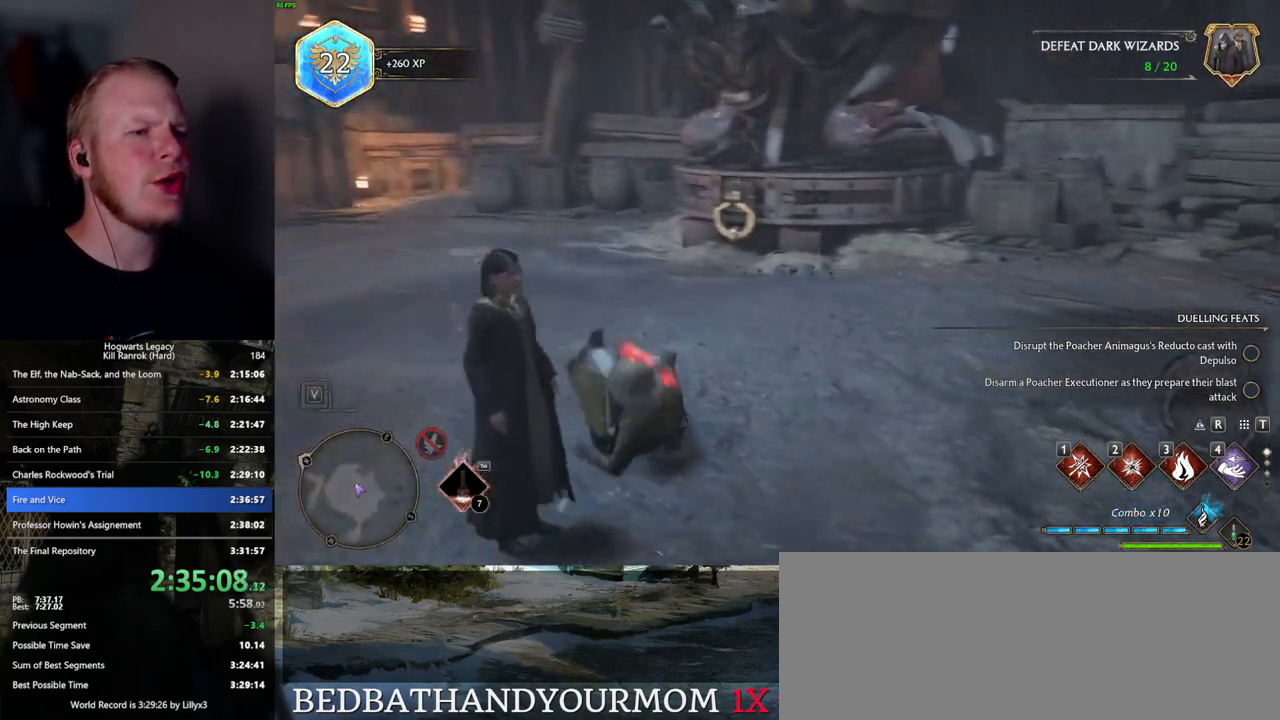
{"keys": ["w"], "mouse": [], "events": [[317, "a", "up"]]}
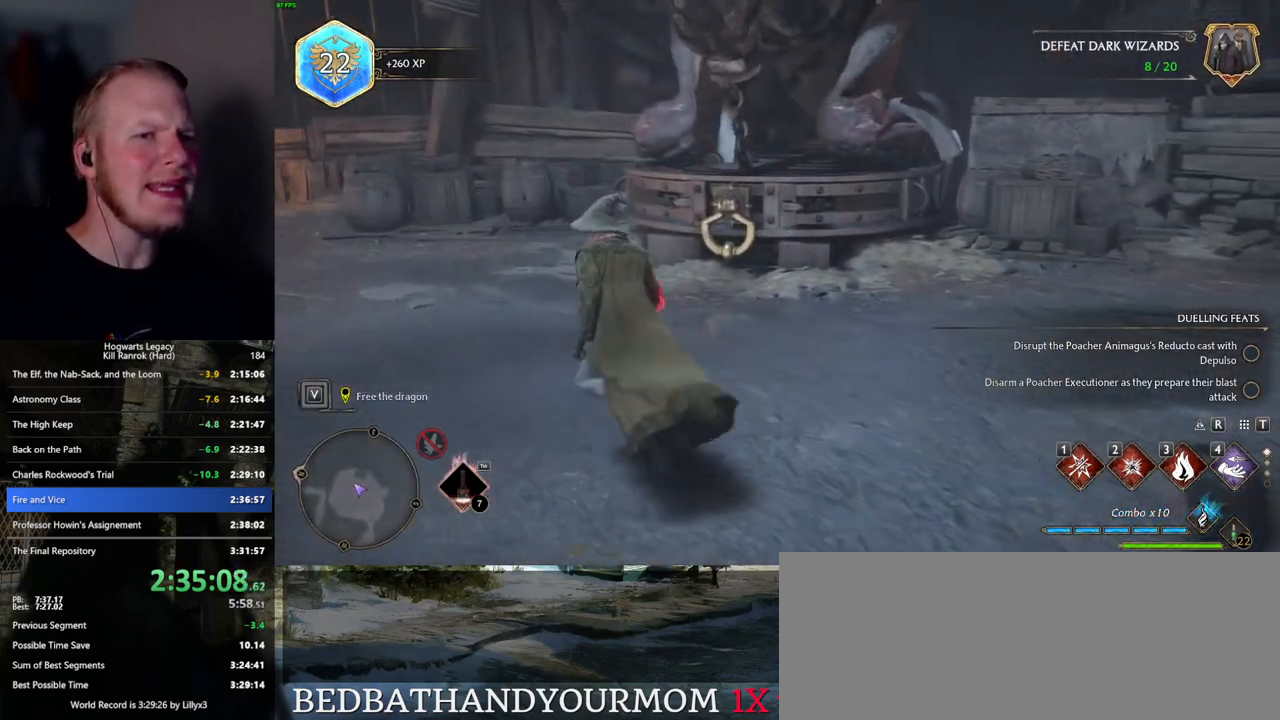
{"keys": [], "mouse": [], "events": [[117, "w", "up"]]}
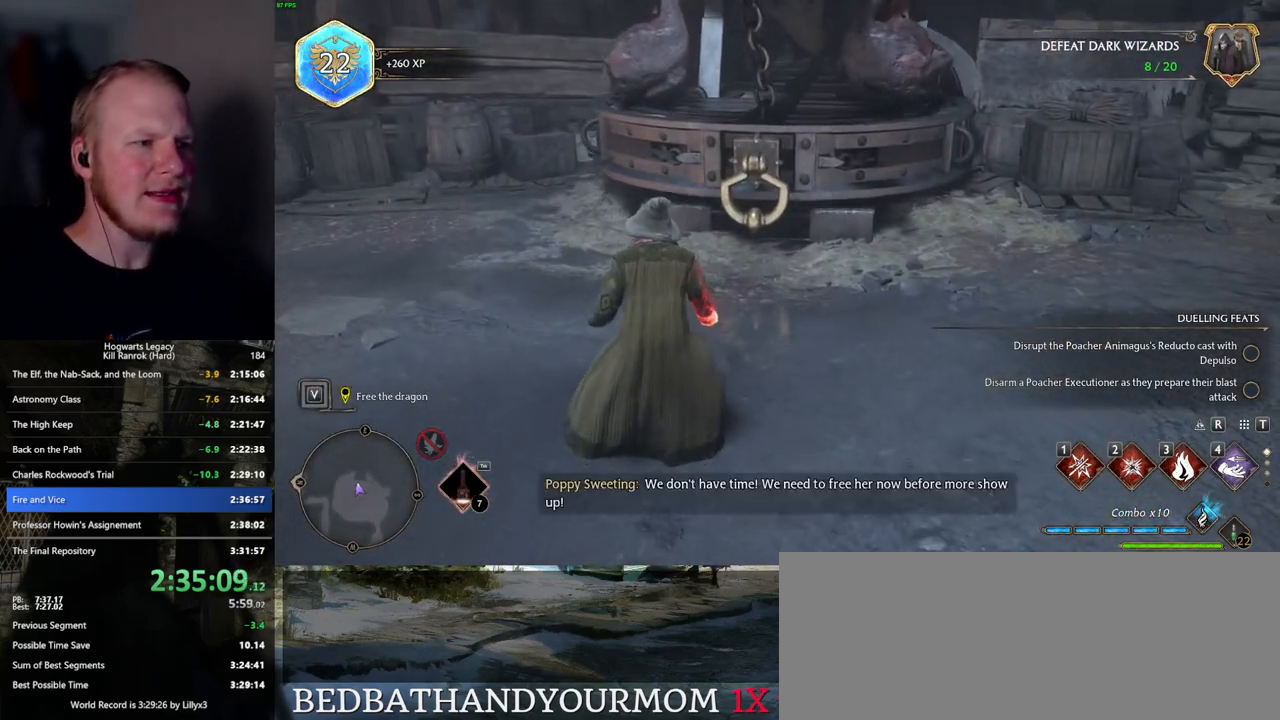
{"keys": ["w"], "mouse": [], "events": [[217, "w", "down"]]}
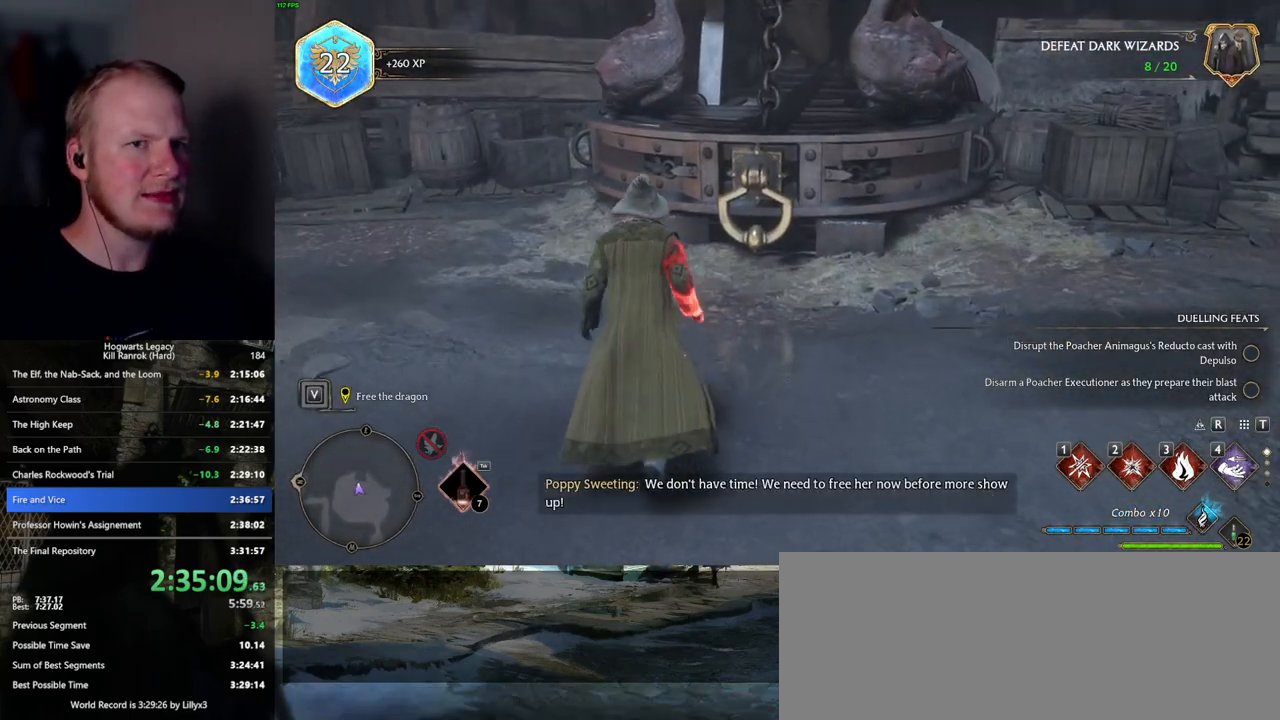
{"keys": [], "mouse": [], "events": [[134, "w", "up"]]}
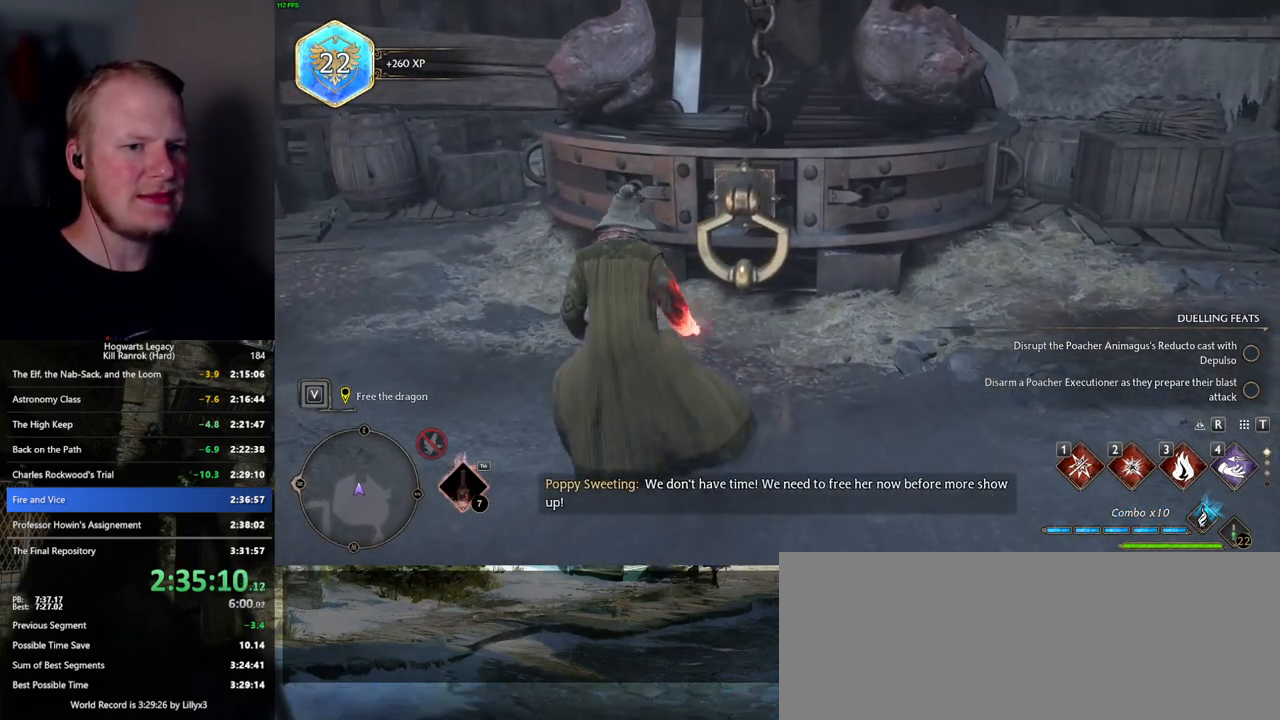
{"keys": [], "mouse": [], "events": []}
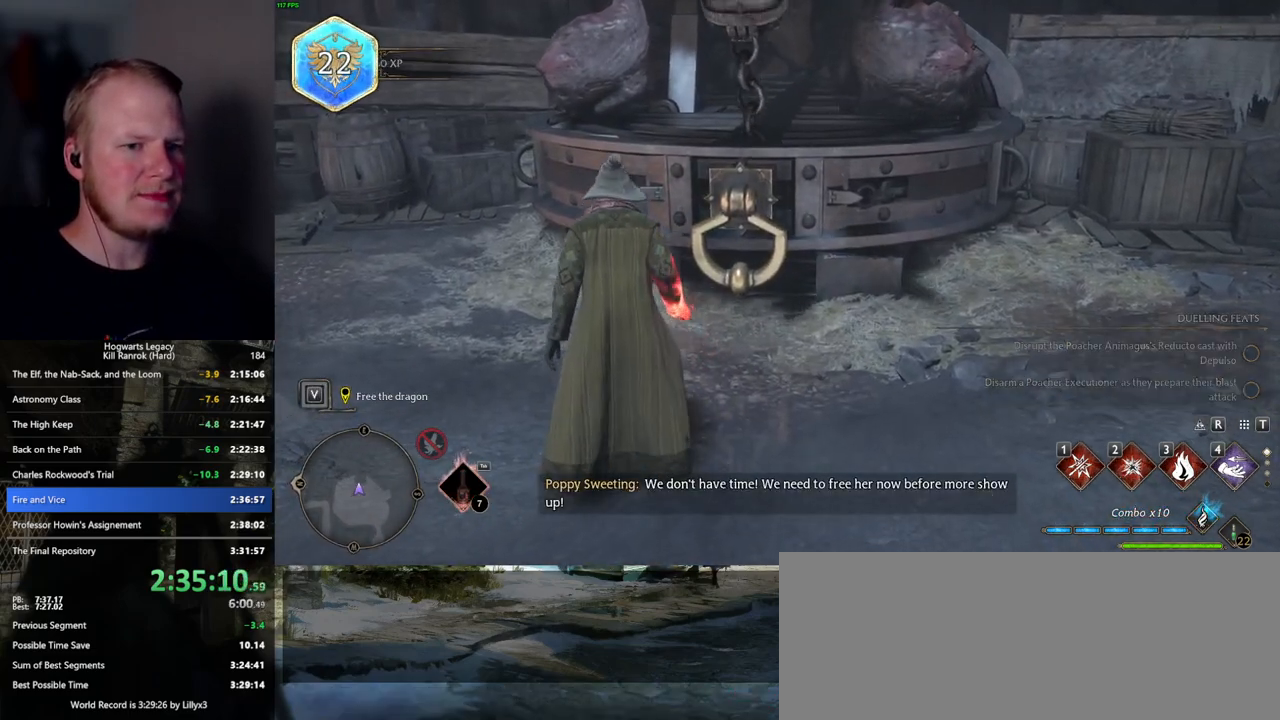
{"keys": [], "mouse": [], "events": []}
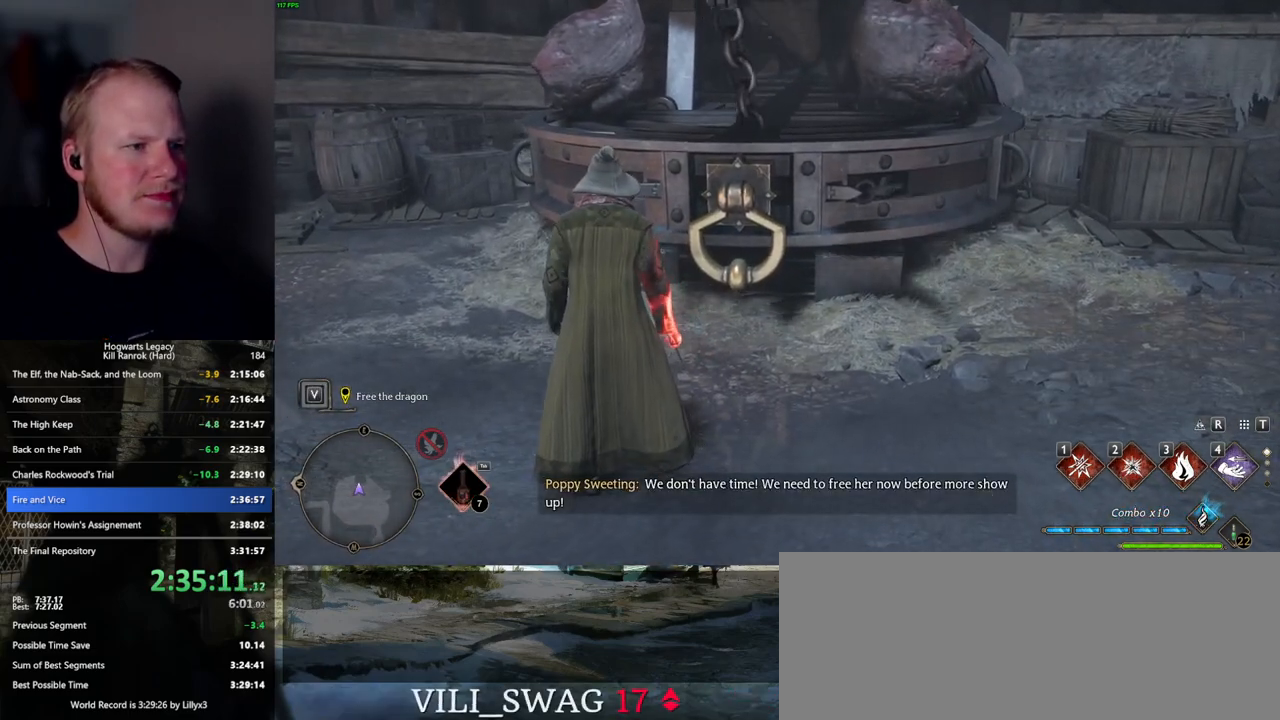
{"keys": [], "mouse": [], "events": []}
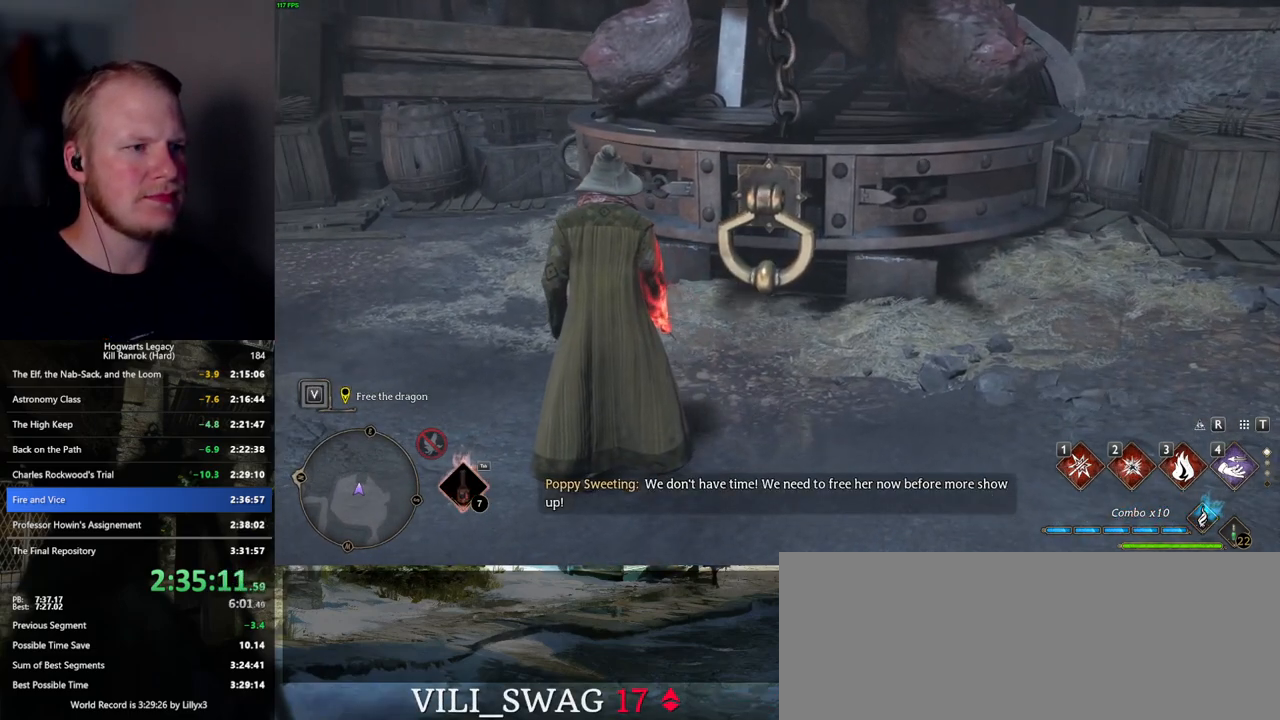
{"keys": [], "mouse": [], "events": []}
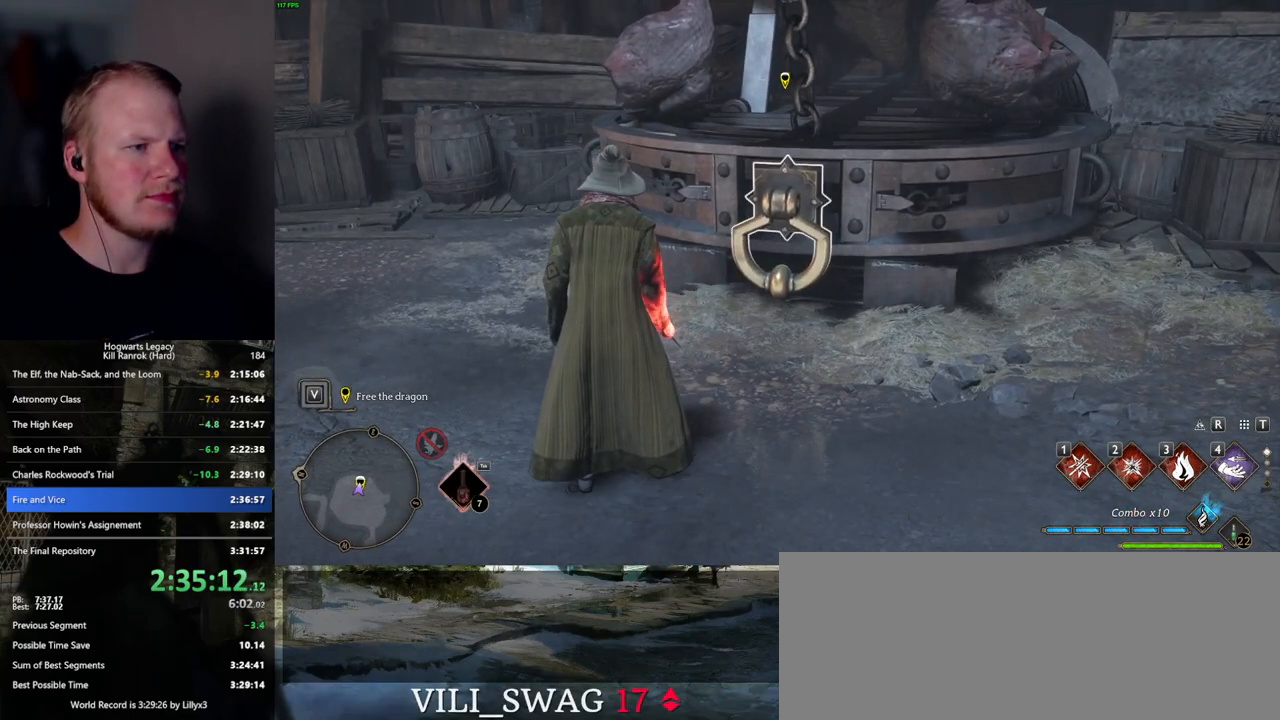
{"keys": [], "mouse": [], "events": [[100, "4", "down"], [200, "4", "up"]]}
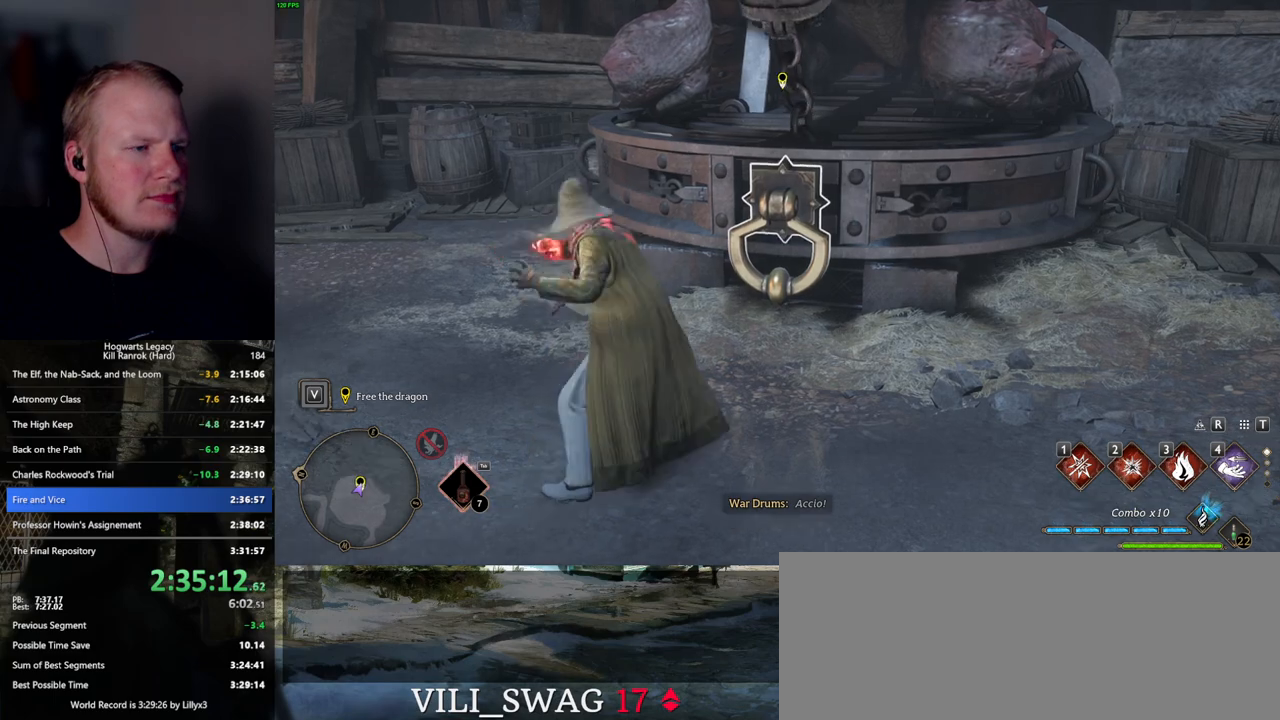
{"keys": [], "mouse": [], "events": []}